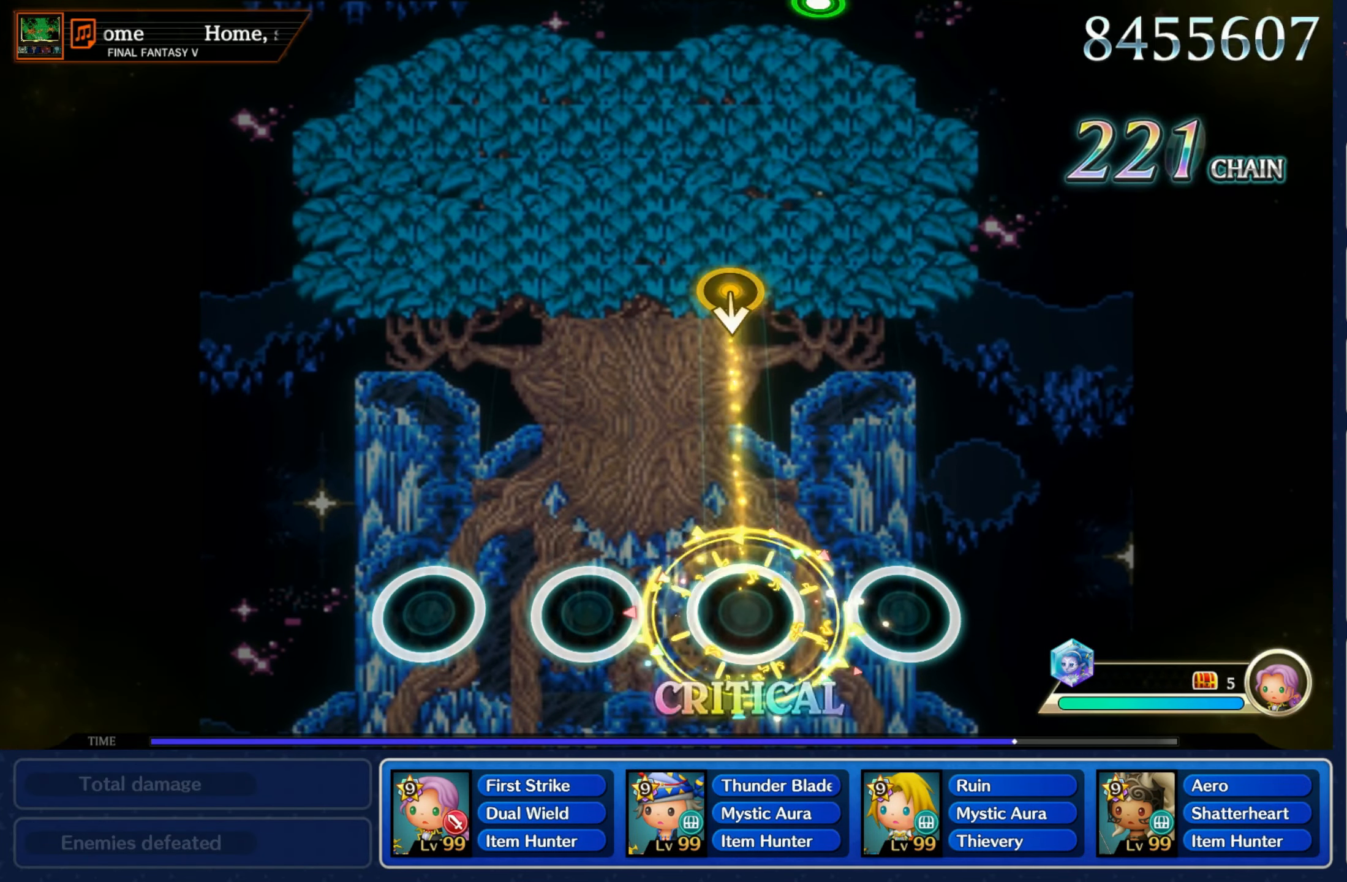
Gameplay with a controller (Nintendo layout); each line is a JSON object with the inputs held at the frame after it (dt_ms = milliseconds from this image to that frame). "events" lists button and stick changes between this image and that frame as [ms after this image, input, new state], when the widget could be followed in between. Not read: L3 R3 SELECT START.
{"dt_ms": 500, "buttons": [], "left_stick": "down", "right_stick": "center", "events": [[50, "left_stick", "center"], [367, "left_stick", "down"]]}
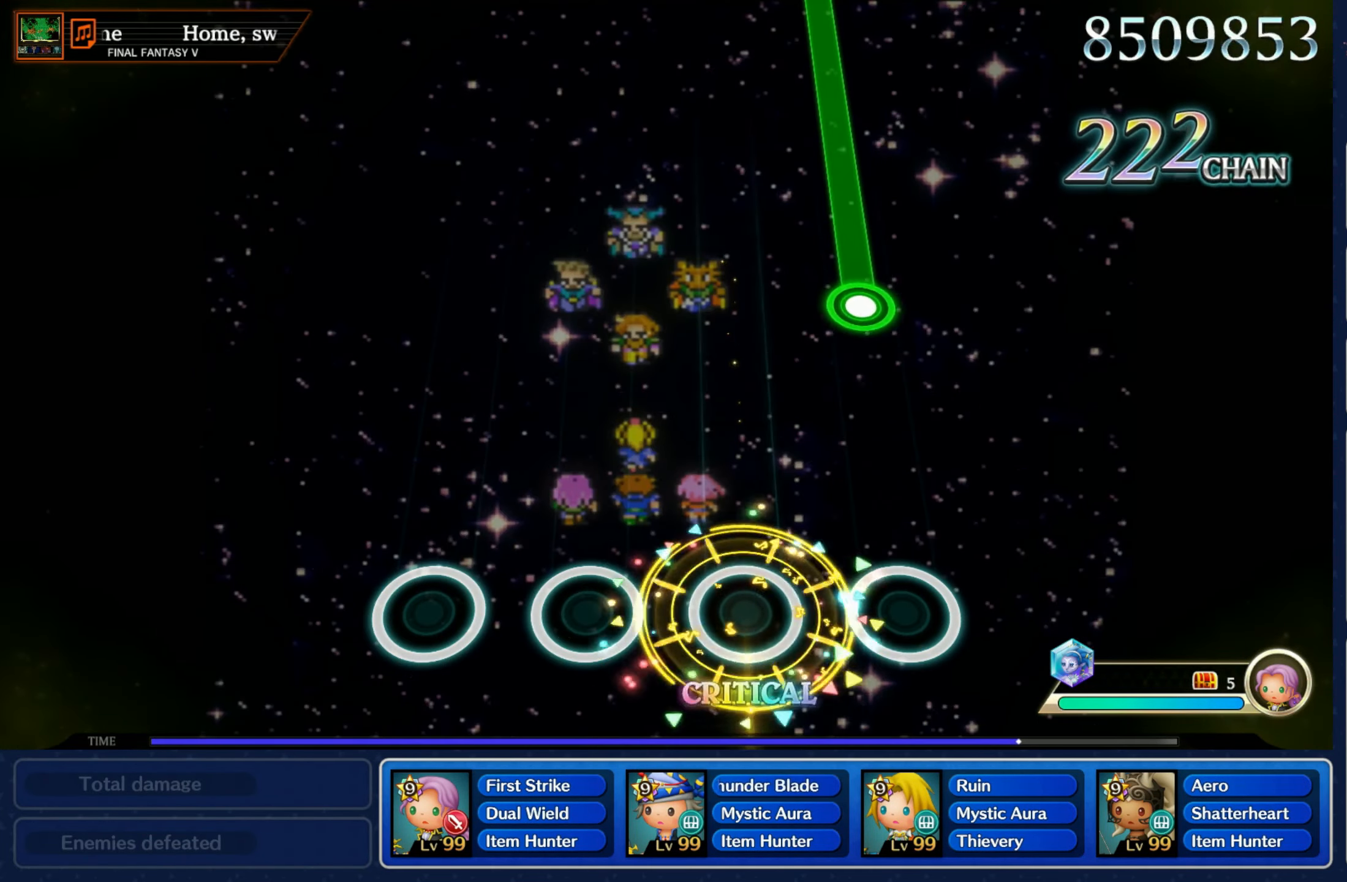
{"dt_ms": 500, "buttons": ["R1"], "left_stick": "center", "right_stick": "center", "events": [[33, "left_stick", "center"], [350, "R1", "down"]]}
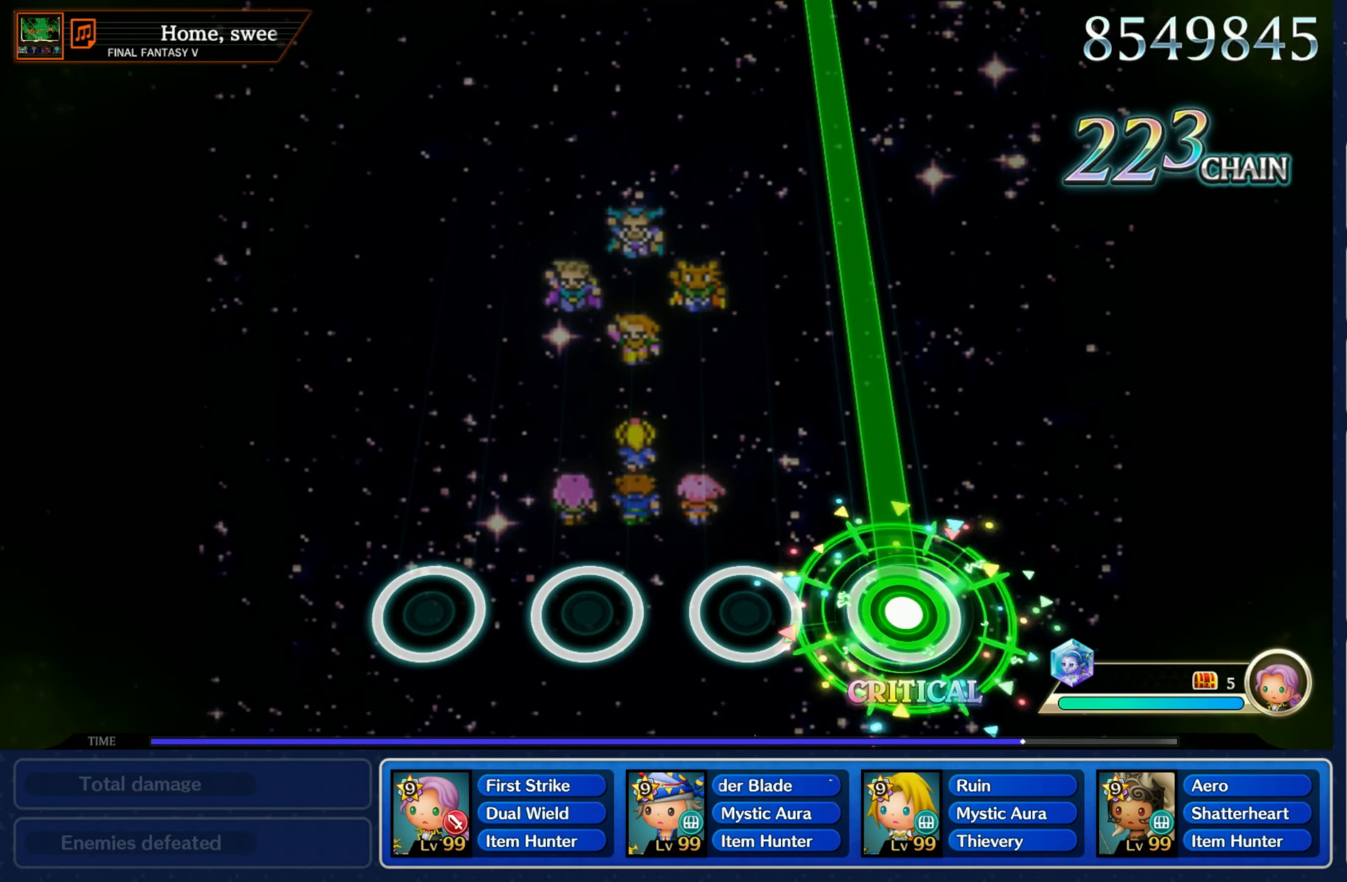
{"dt_ms": 500, "buttons": ["R1"], "left_stick": "center", "right_stick": "center", "events": []}
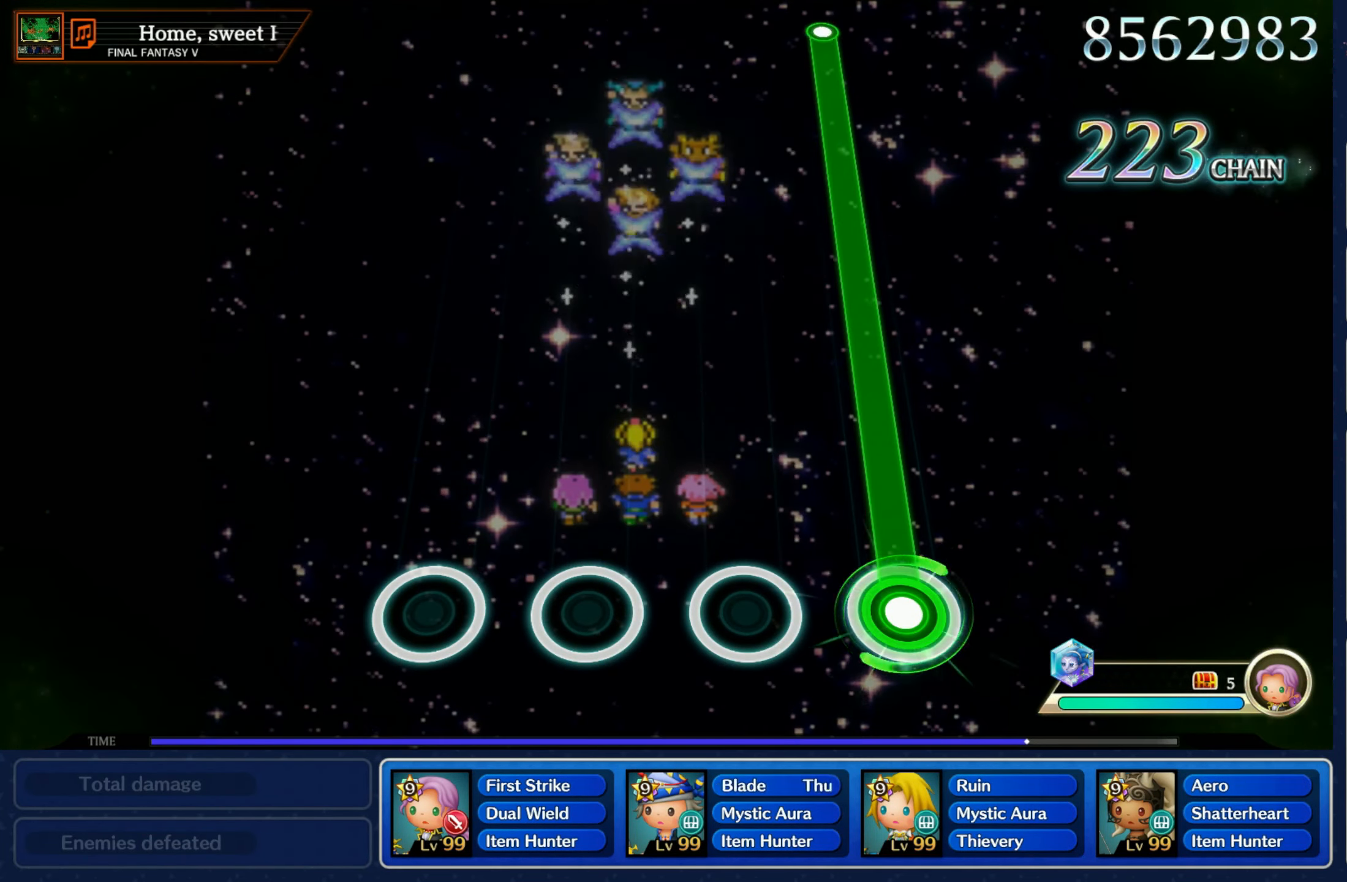
{"dt_ms": 500, "buttons": ["R1"], "left_stick": "center", "right_stick": "center", "events": []}
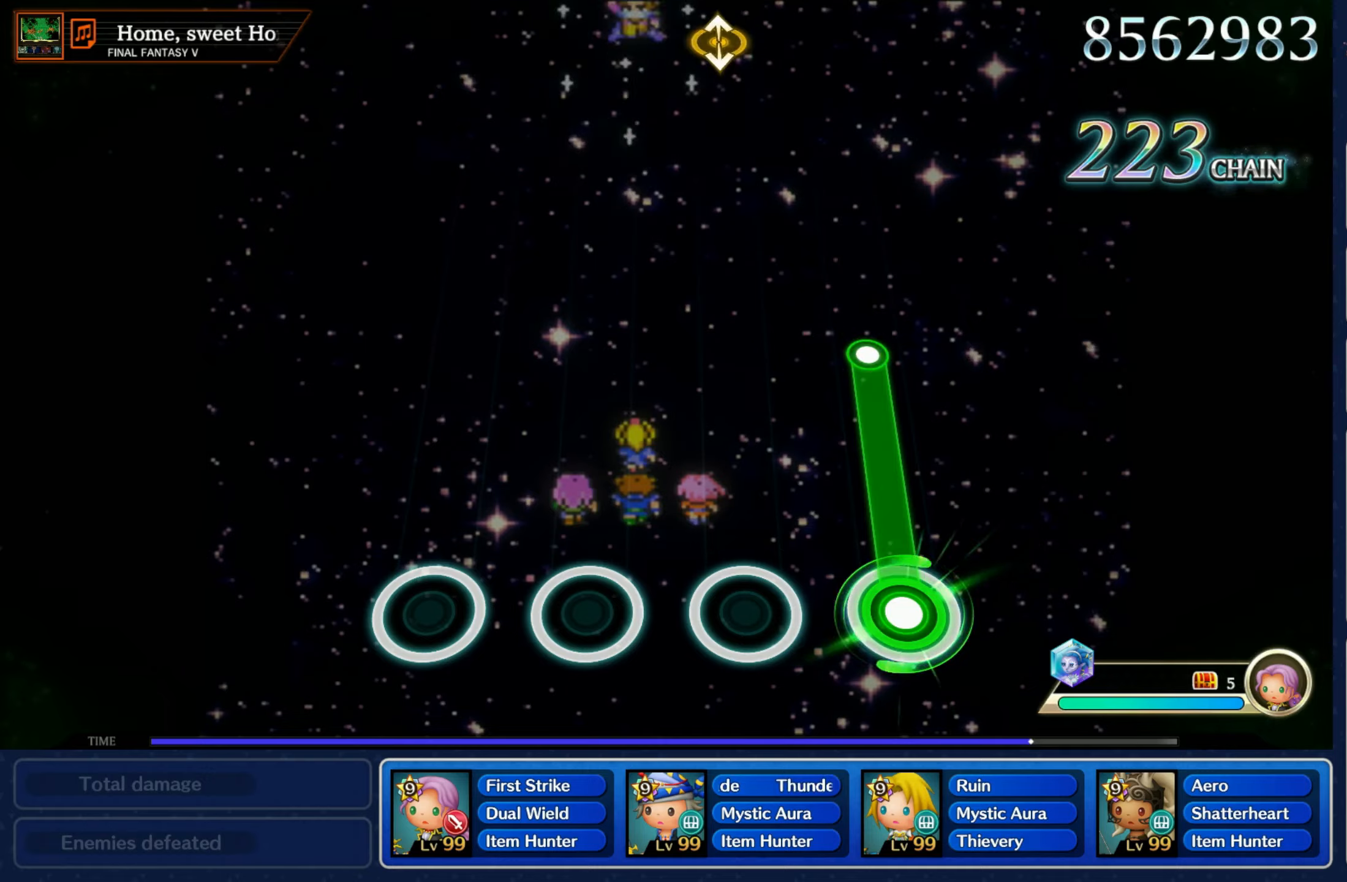
{"dt_ms": 500, "buttons": [], "left_stick": "center", "right_stick": "center", "events": [[300, "R1", "up"]]}
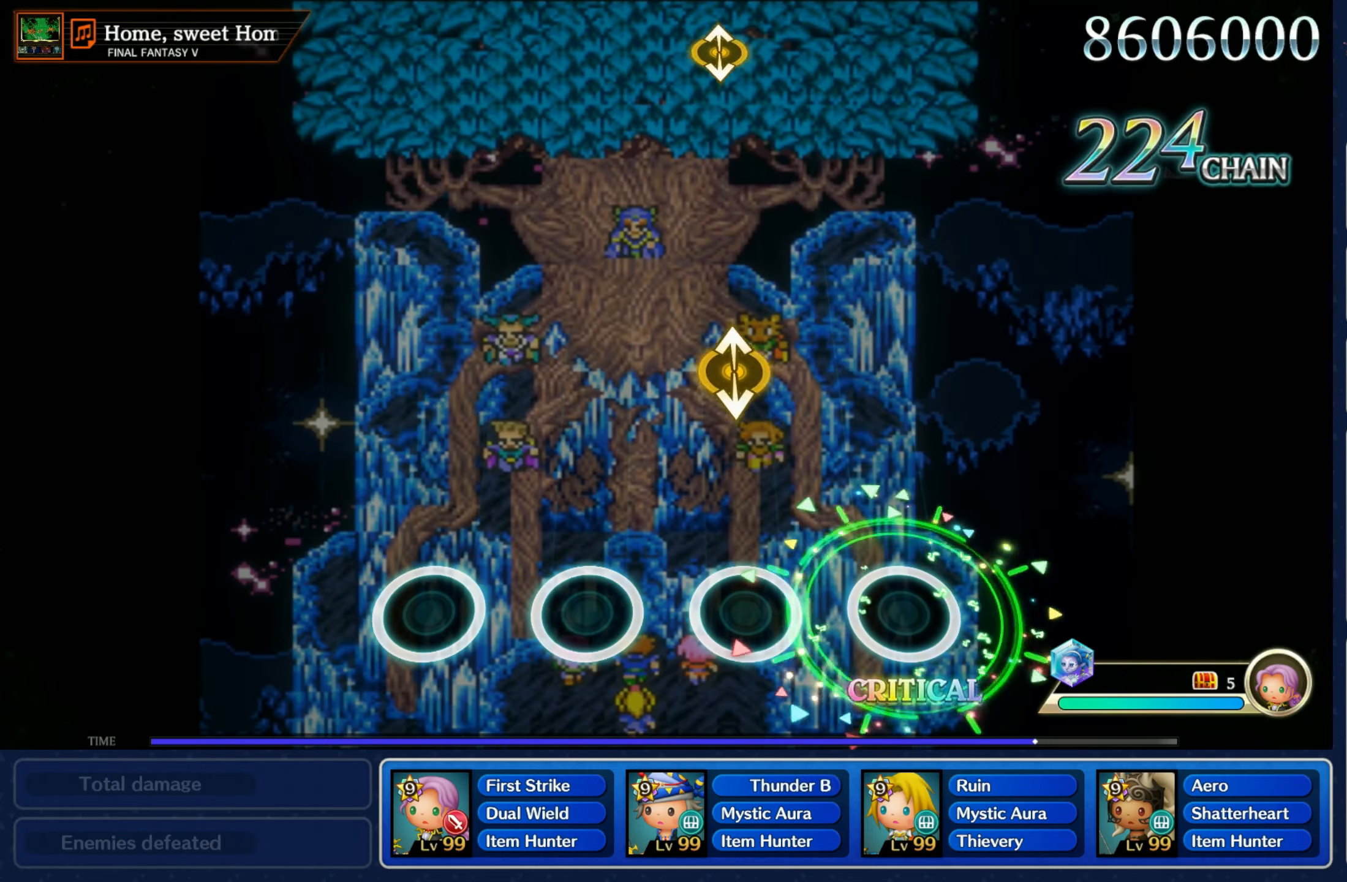
{"dt_ms": 500, "buttons": [], "left_stick": "center", "right_stick": "center", "events": [[250, "left_stick", "down"], [250, "right_stick", "up"], [384, "right_stick", "center"], [400, "left_stick", "center"]]}
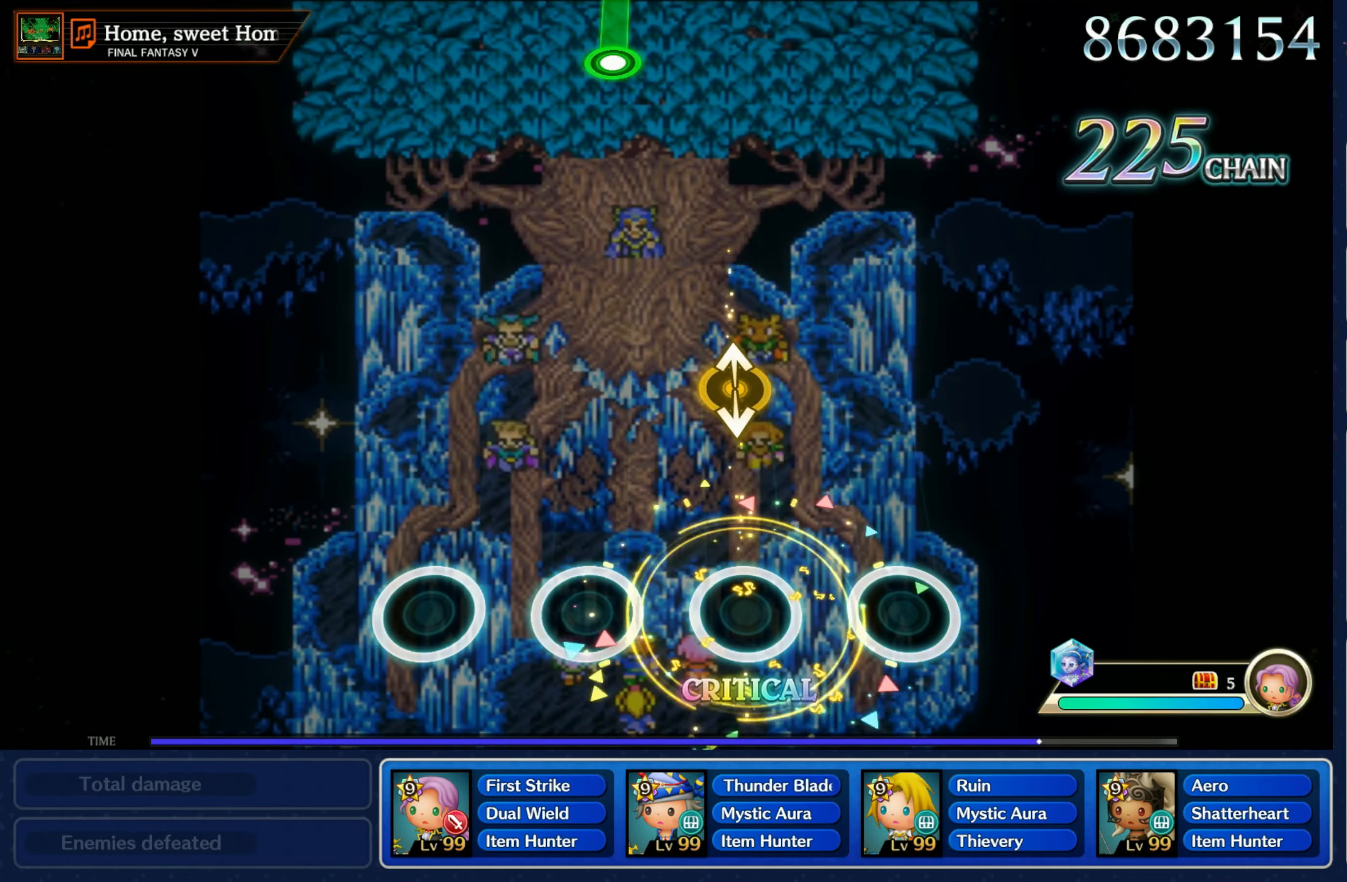
{"dt_ms": 500, "buttons": [], "left_stick": "center", "right_stick": "center", "events": [[217, "right_stick", "up"], [250, "left_stick", "down"], [350, "right_stick", "center"], [384, "left_stick", "center"]]}
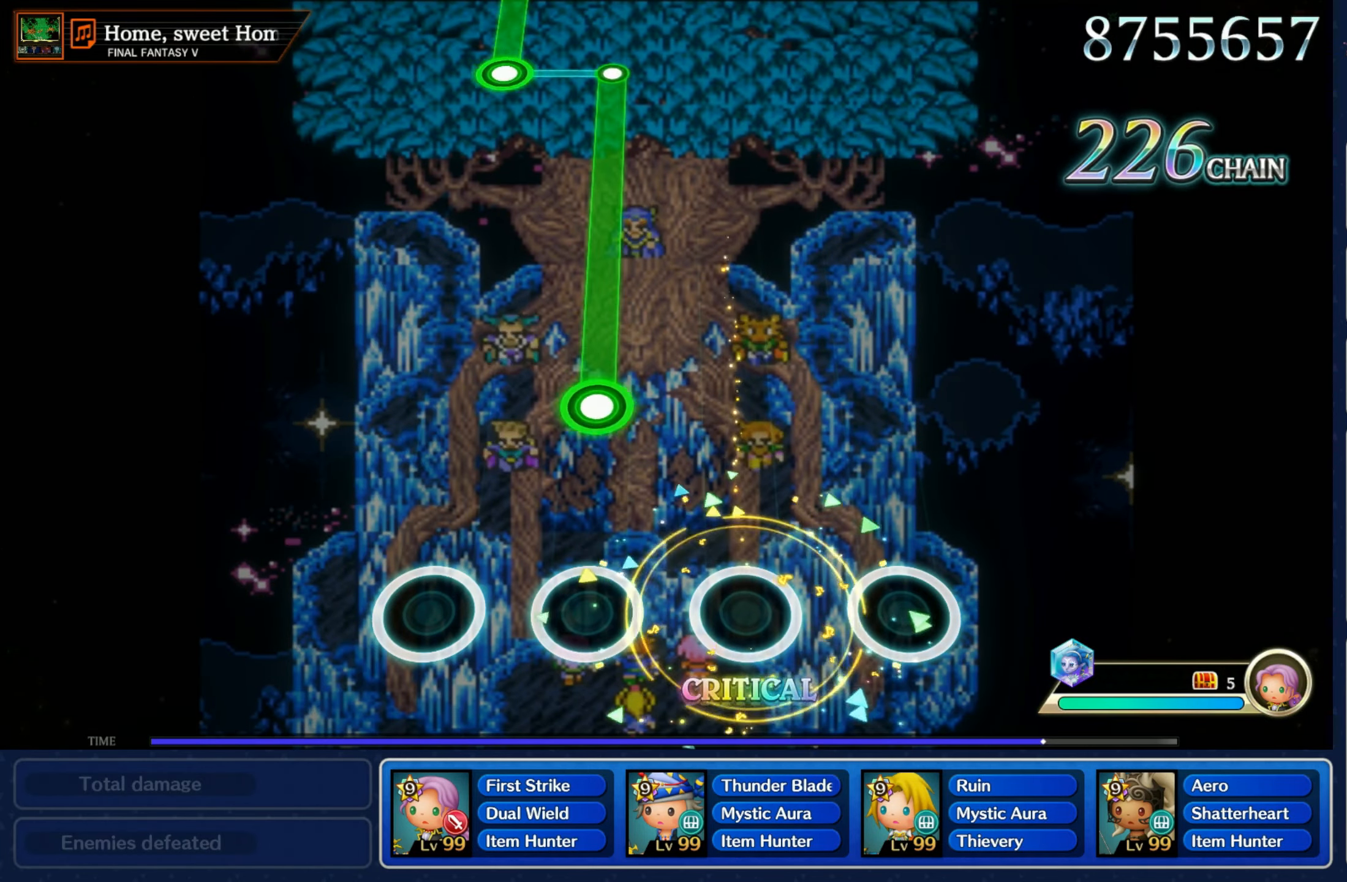
{"dt_ms": 500, "buttons": ["R1"], "left_stick": "center", "right_stick": "center", "events": [[234, "R1", "down"]]}
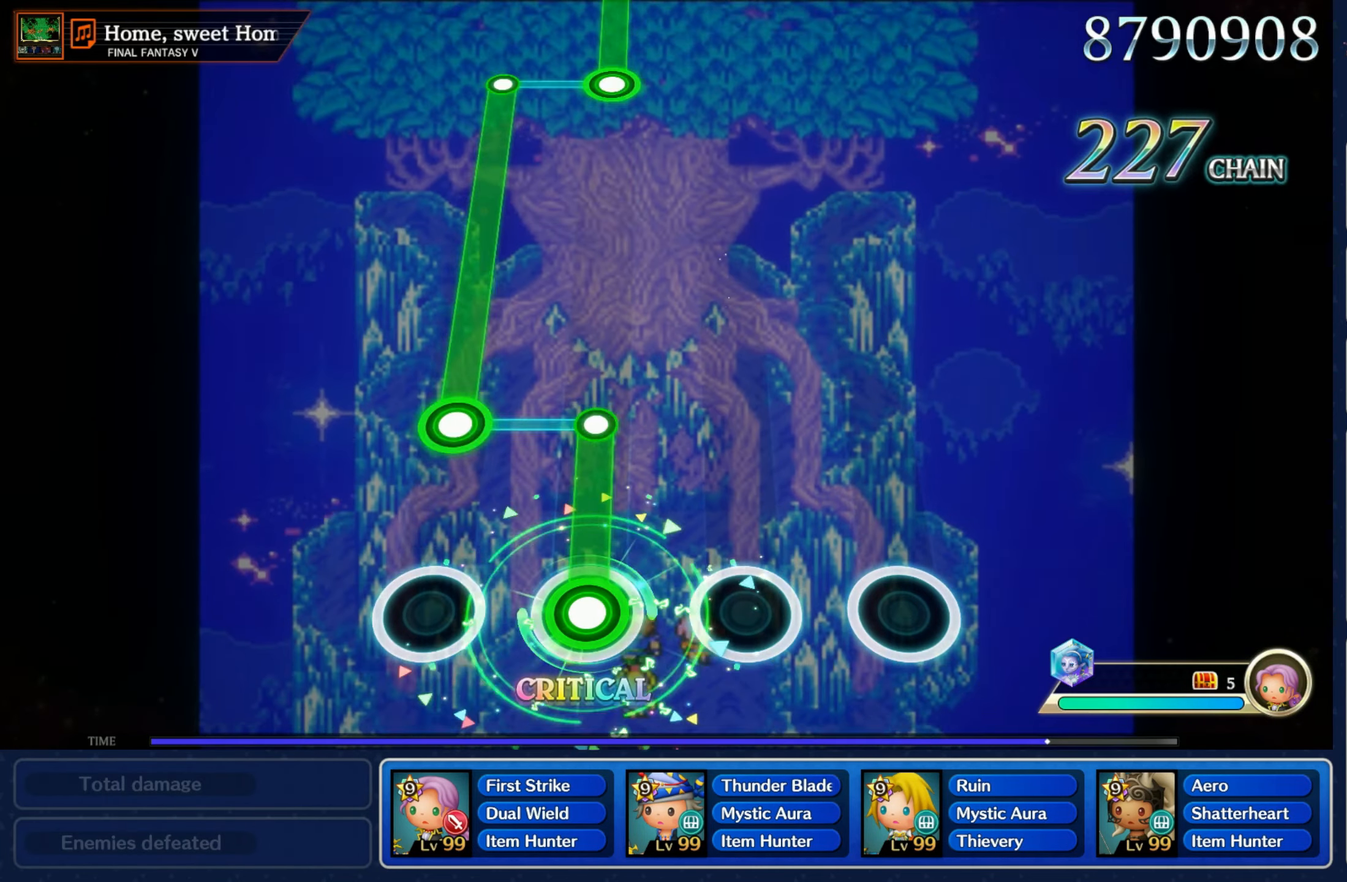
{"dt_ms": 500, "buttons": ["L1"], "left_stick": "center", "right_stick": "center", "events": [[217, "L1", "down"], [217, "R1", "up"]]}
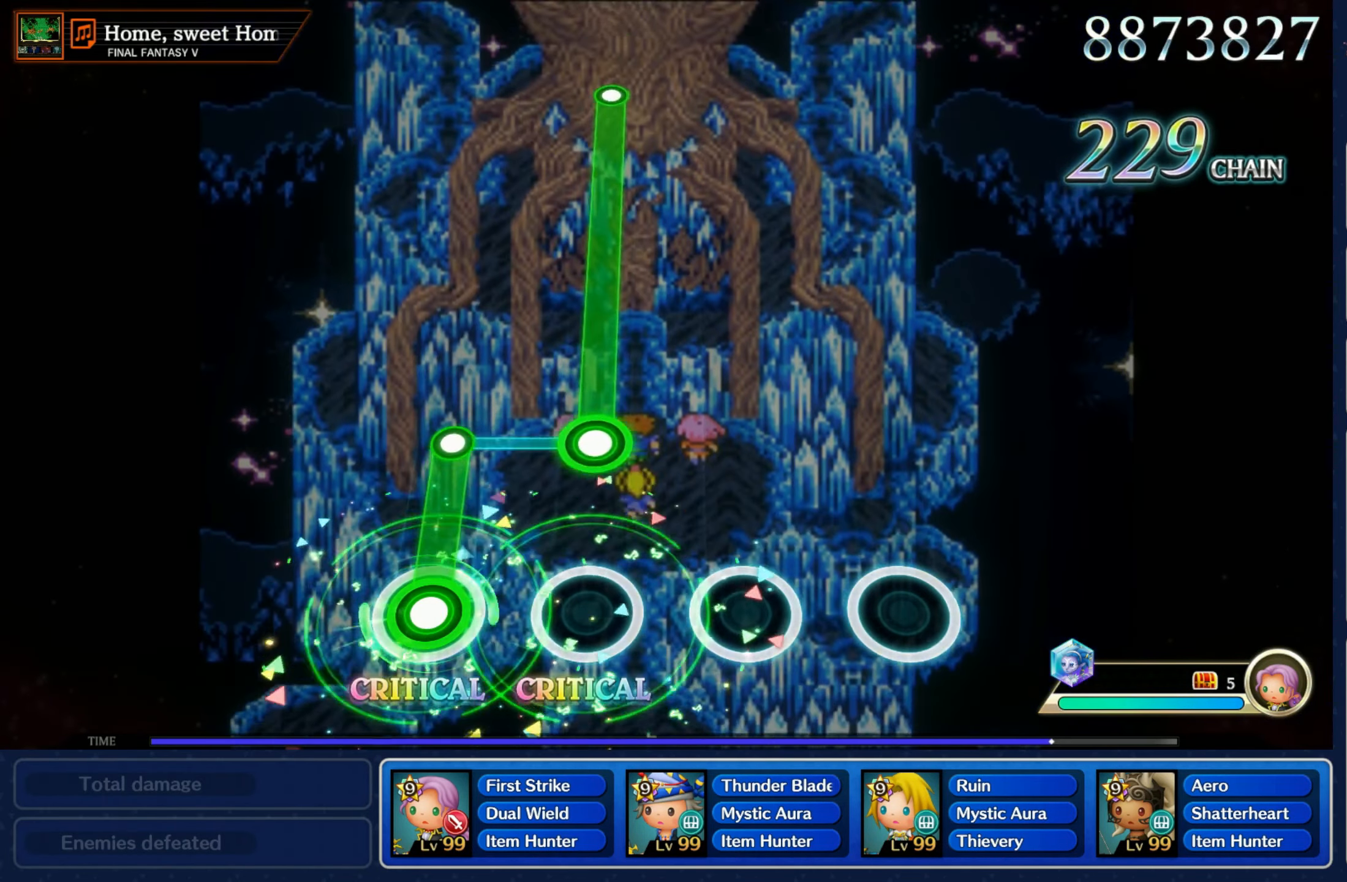
{"dt_ms": 500, "buttons": ["R1"], "left_stick": "center", "right_stick": "center", "events": [[167, "R1", "down"], [184, "L1", "up"]]}
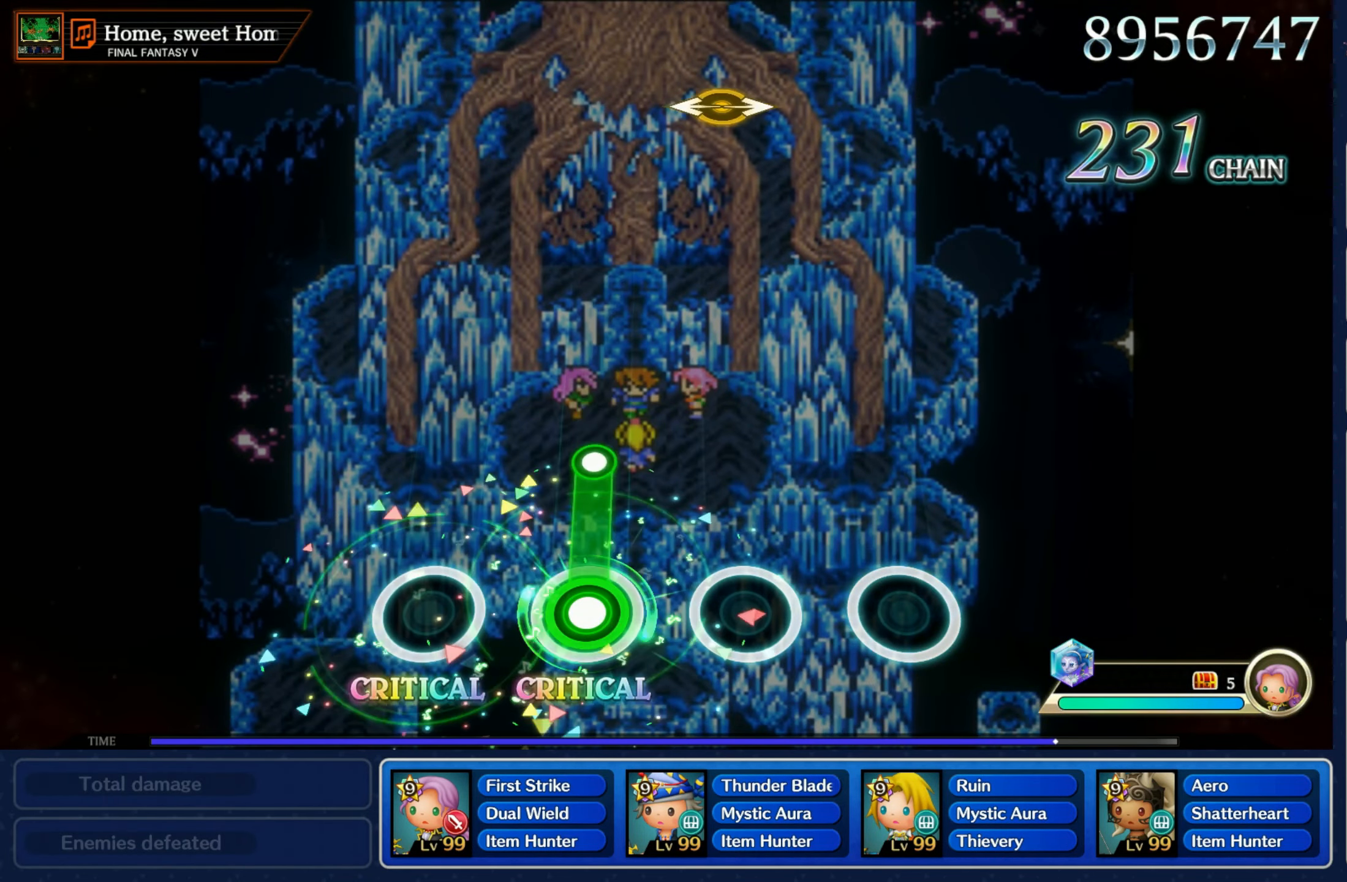
{"dt_ms": 500, "buttons": [], "left_stick": "center", "right_stick": "center", "events": [[200, "R1", "up"]]}
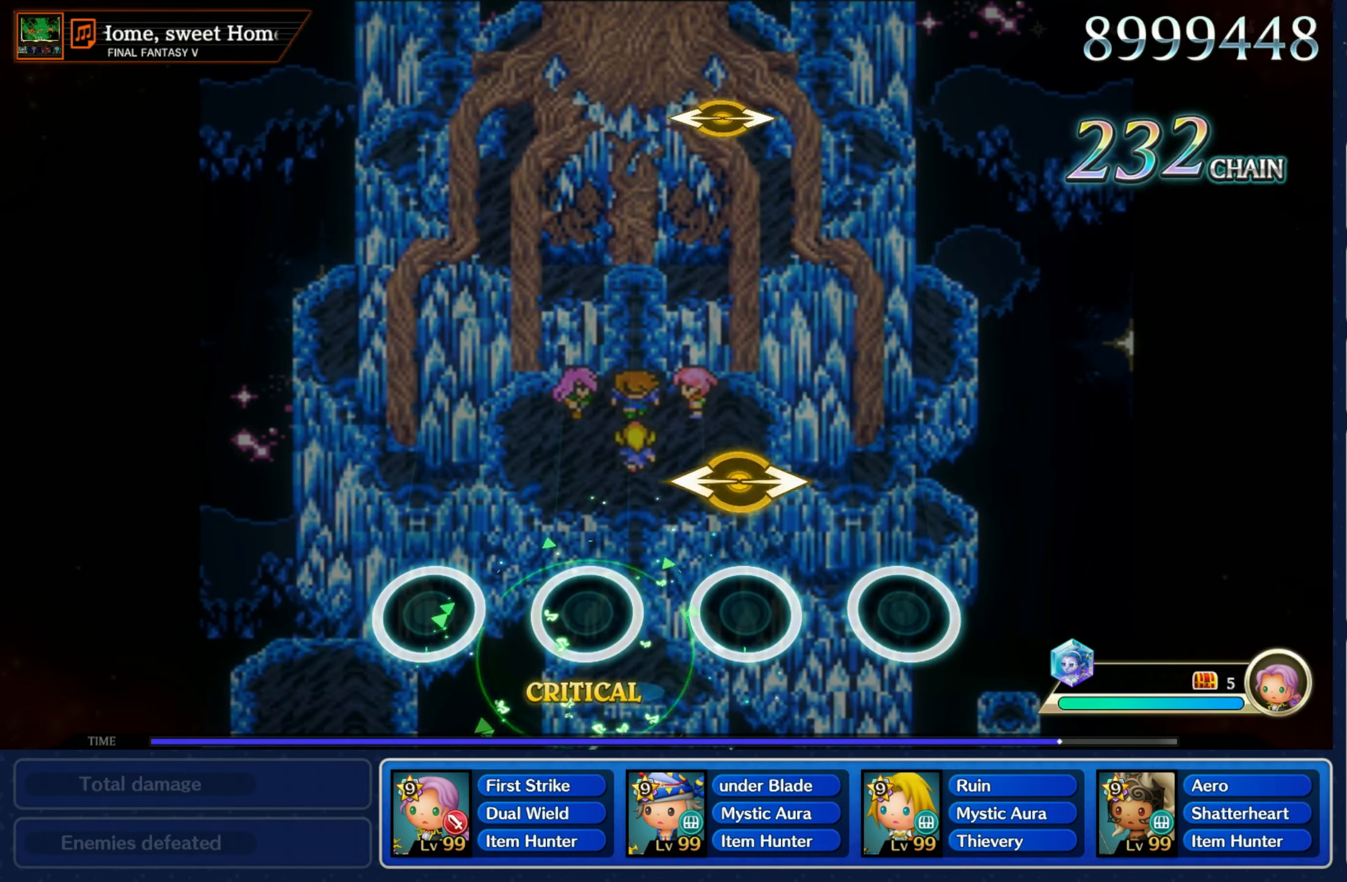
{"dt_ms": 500, "buttons": [], "left_stick": "center", "right_stick": "center", "events": [[134, "left_stick", "left"], [134, "right_stick", "right"], [284, "right_stick", "center"], [300, "left_stick", "center"]]}
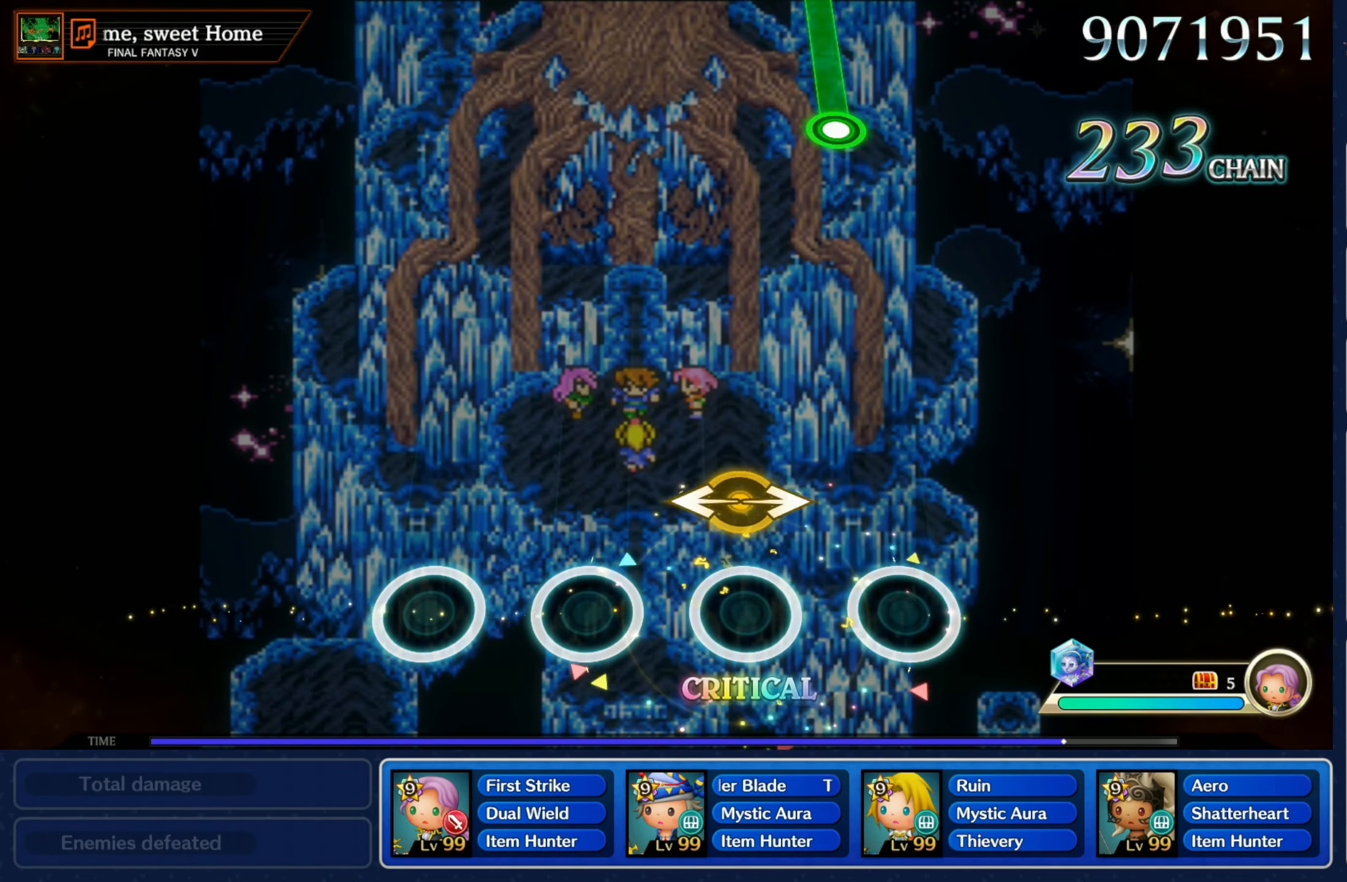
{"dt_ms": 500, "buttons": [], "left_stick": "center", "right_stick": "center", "events": [[100, "right_stick", "right"], [117, "left_stick", "left"], [250, "left_stick", "center"], [250, "right_stick", "center"]]}
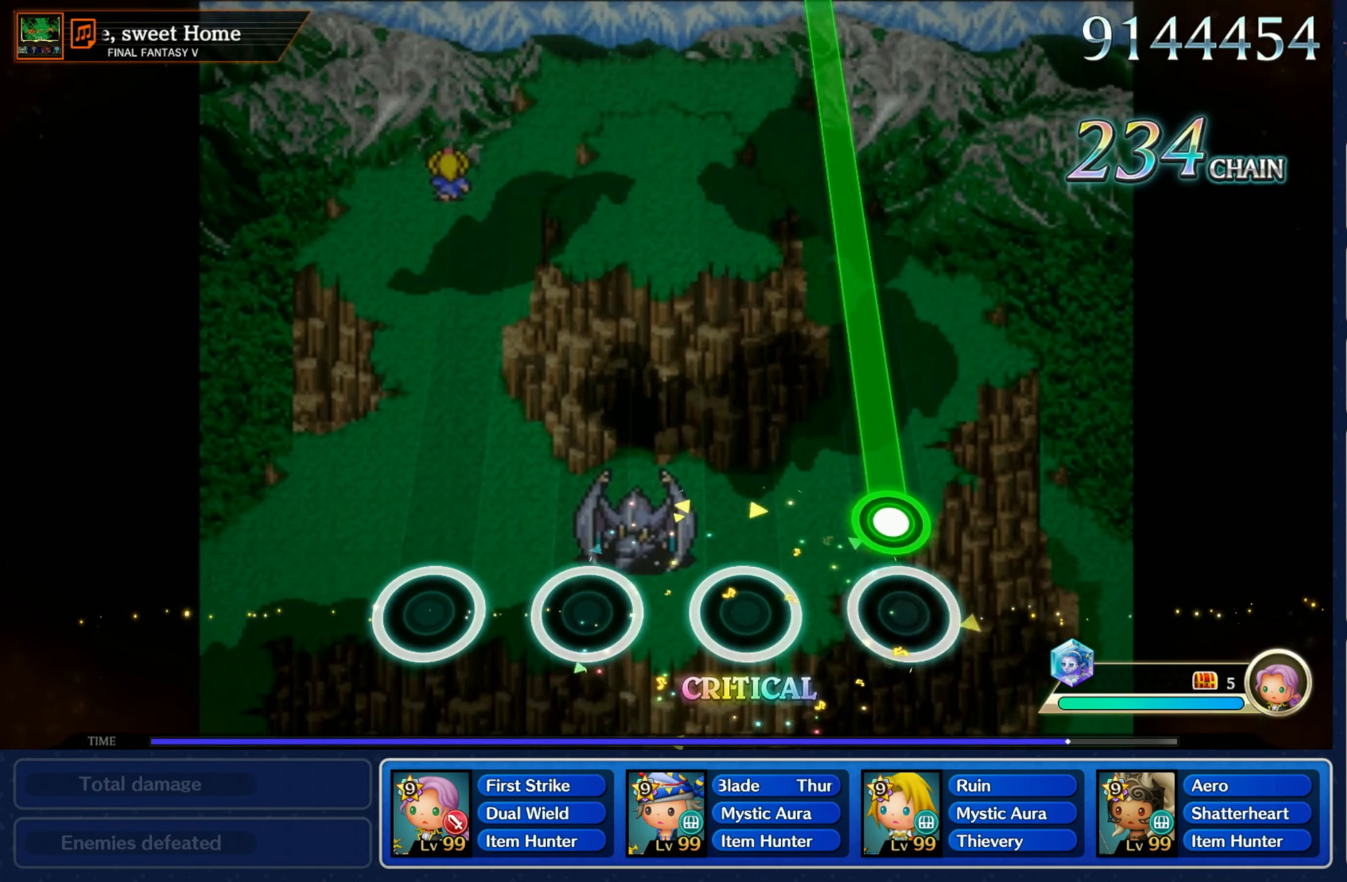
{"dt_ms": 500, "buttons": ["R1"], "left_stick": "center", "right_stick": "center", "events": [[117, "R1", "down"]]}
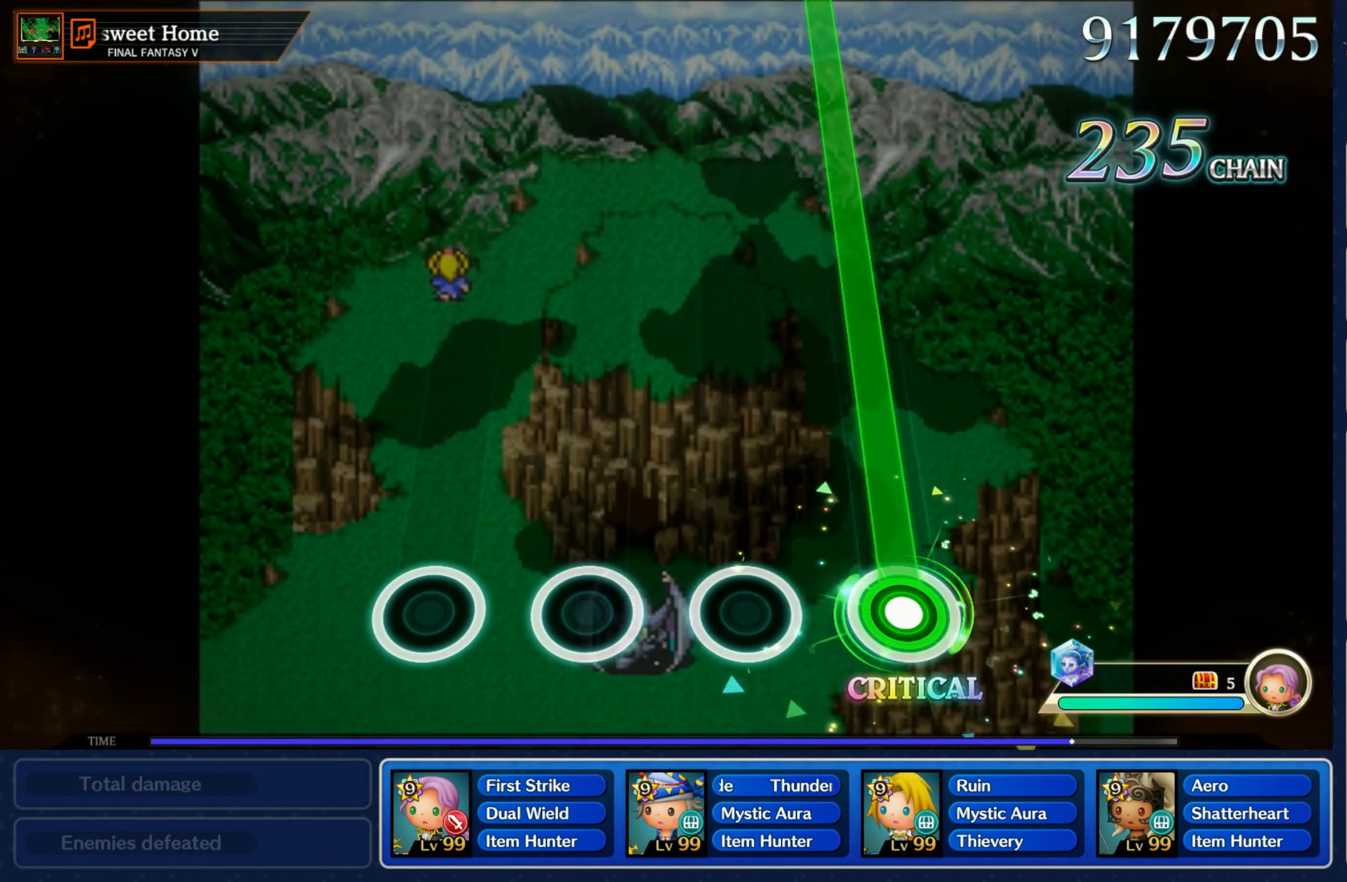
{"dt_ms": 500, "buttons": ["R1"], "left_stick": "center", "right_stick": "center", "events": []}
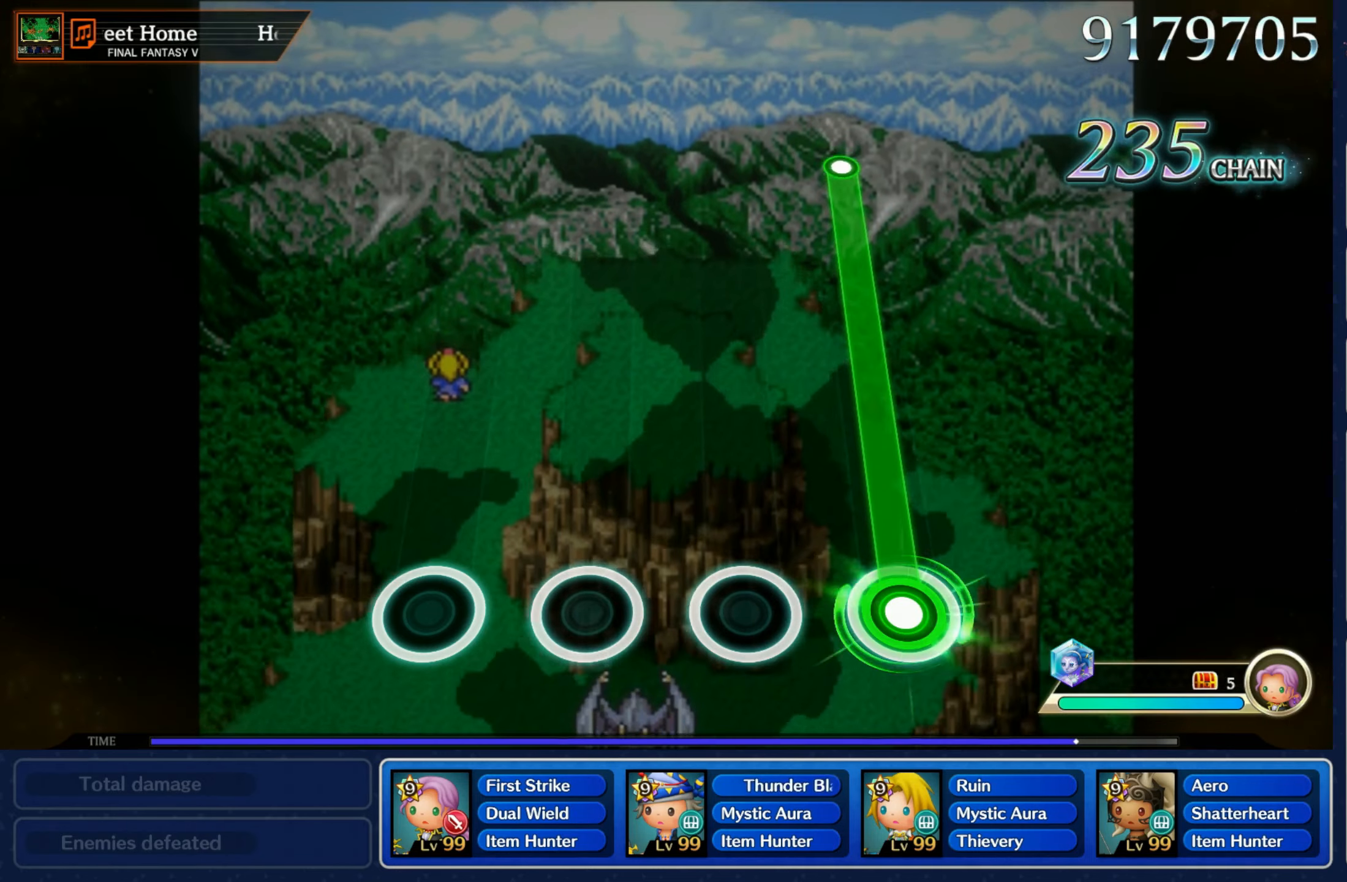
{"dt_ms": 500, "buttons": ["R1"], "left_stick": "center", "right_stick": "center", "events": []}
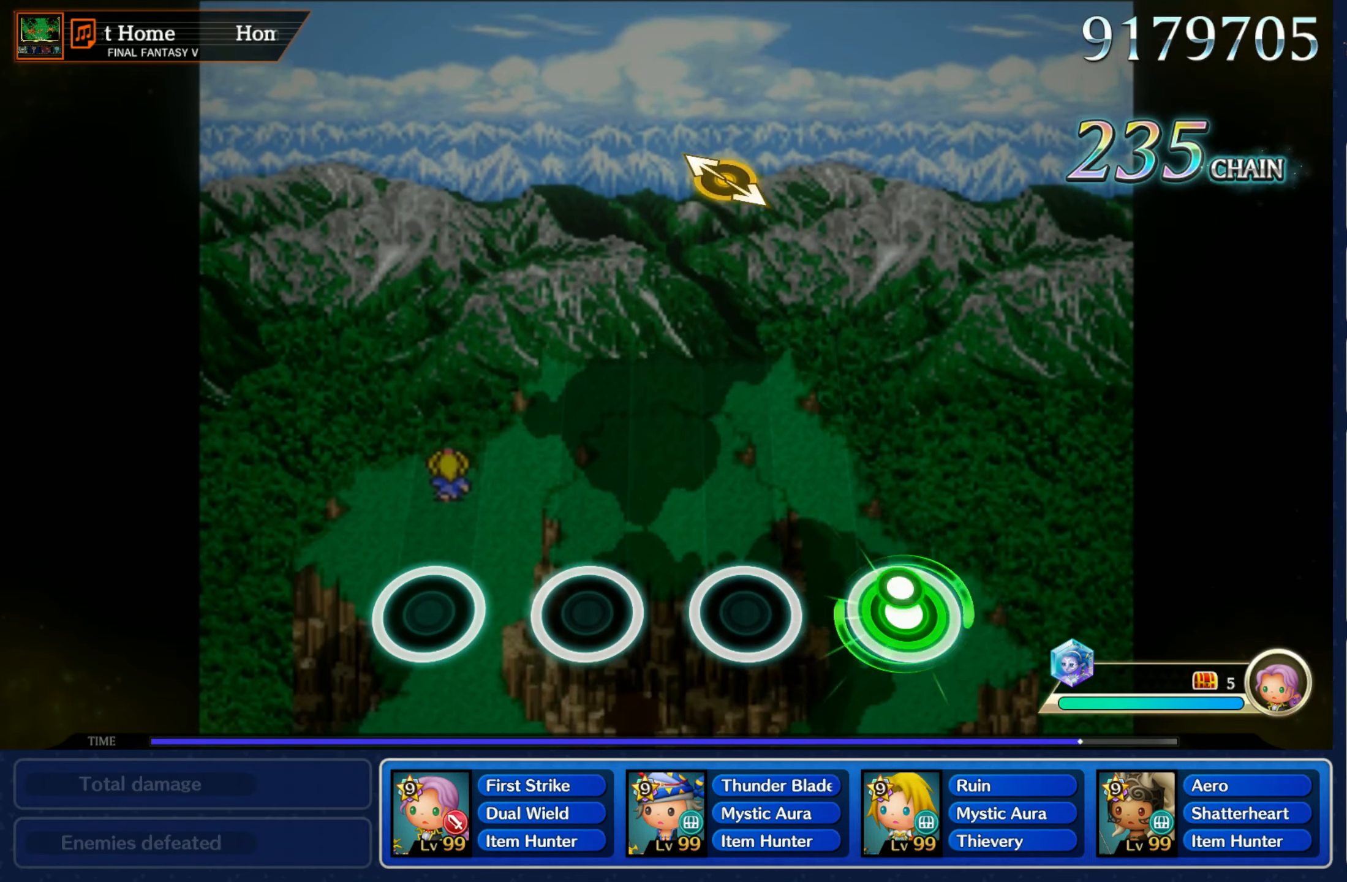
{"dt_ms": 500, "buttons": [], "left_stick": "center", "right_stick": "center", "events": [[50, "R1", "up"]]}
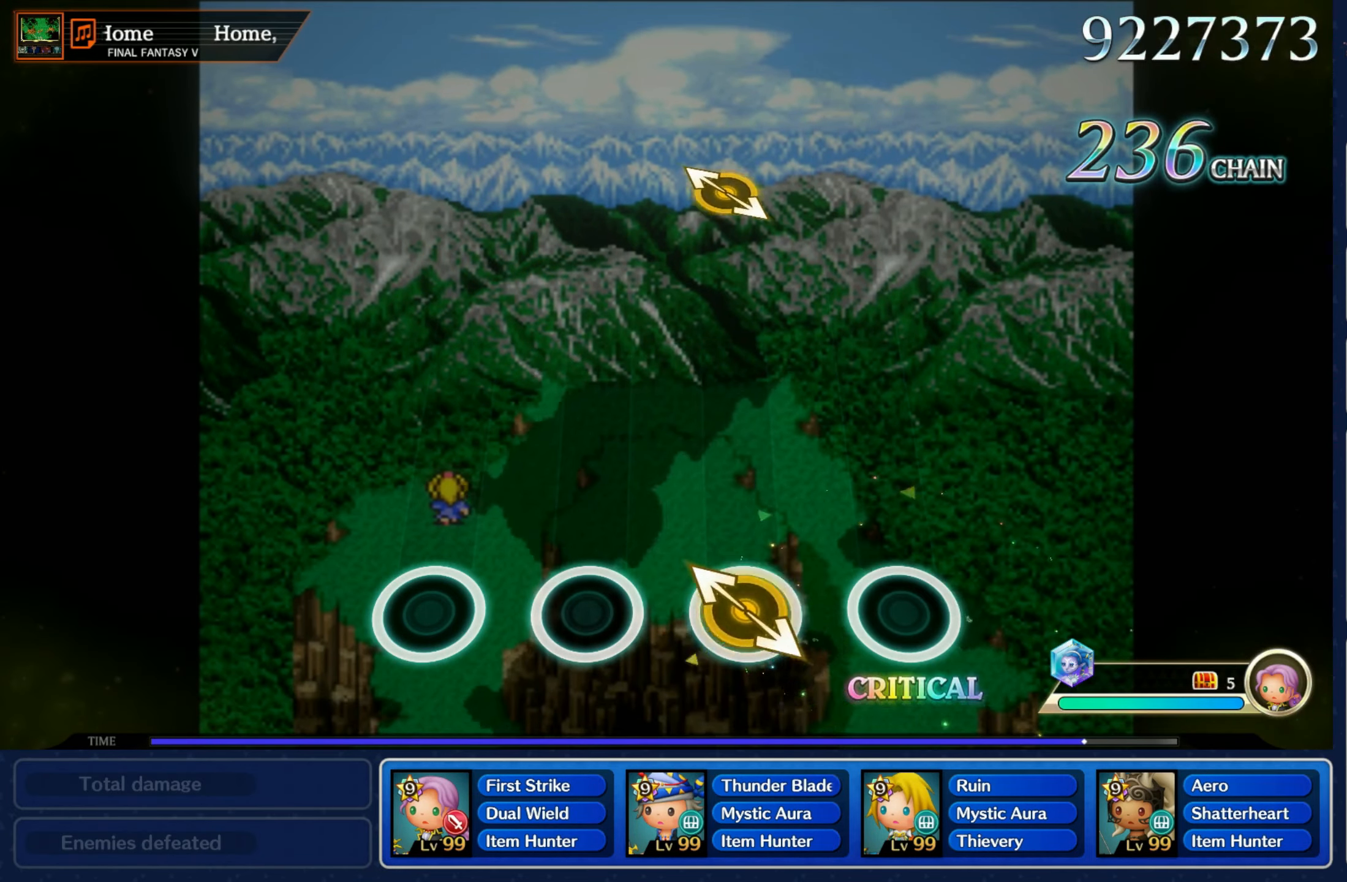
{"dt_ms": 1000, "buttons": ["R1"], "left_stick": "center", "right_stick": "center"}
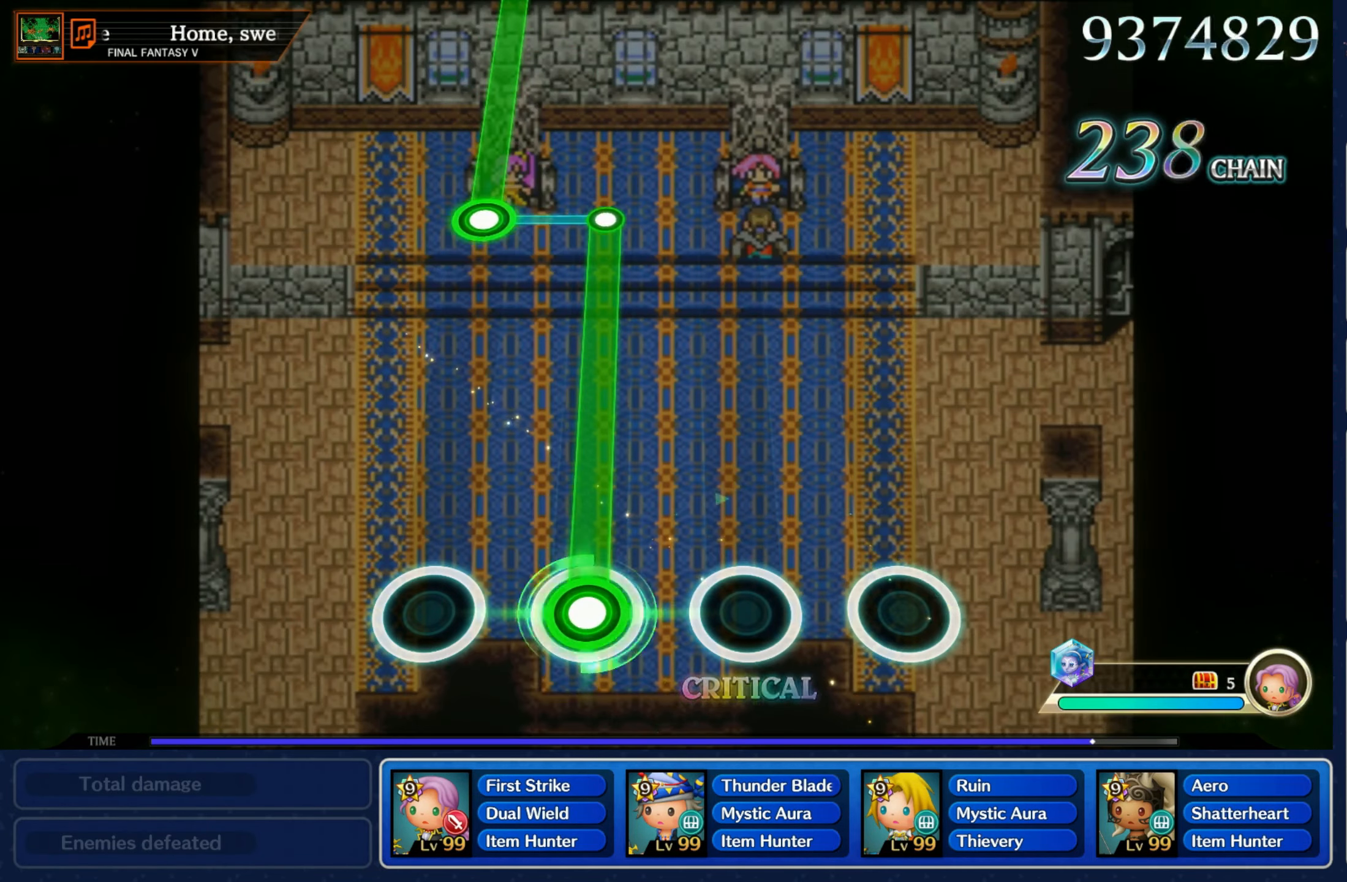
{"dt_ms": 500, "buttons": ["L1"], "left_stick": "center", "right_stick": "center", "events": [[466, "L1", "down"], [483, "R1", "up"]]}
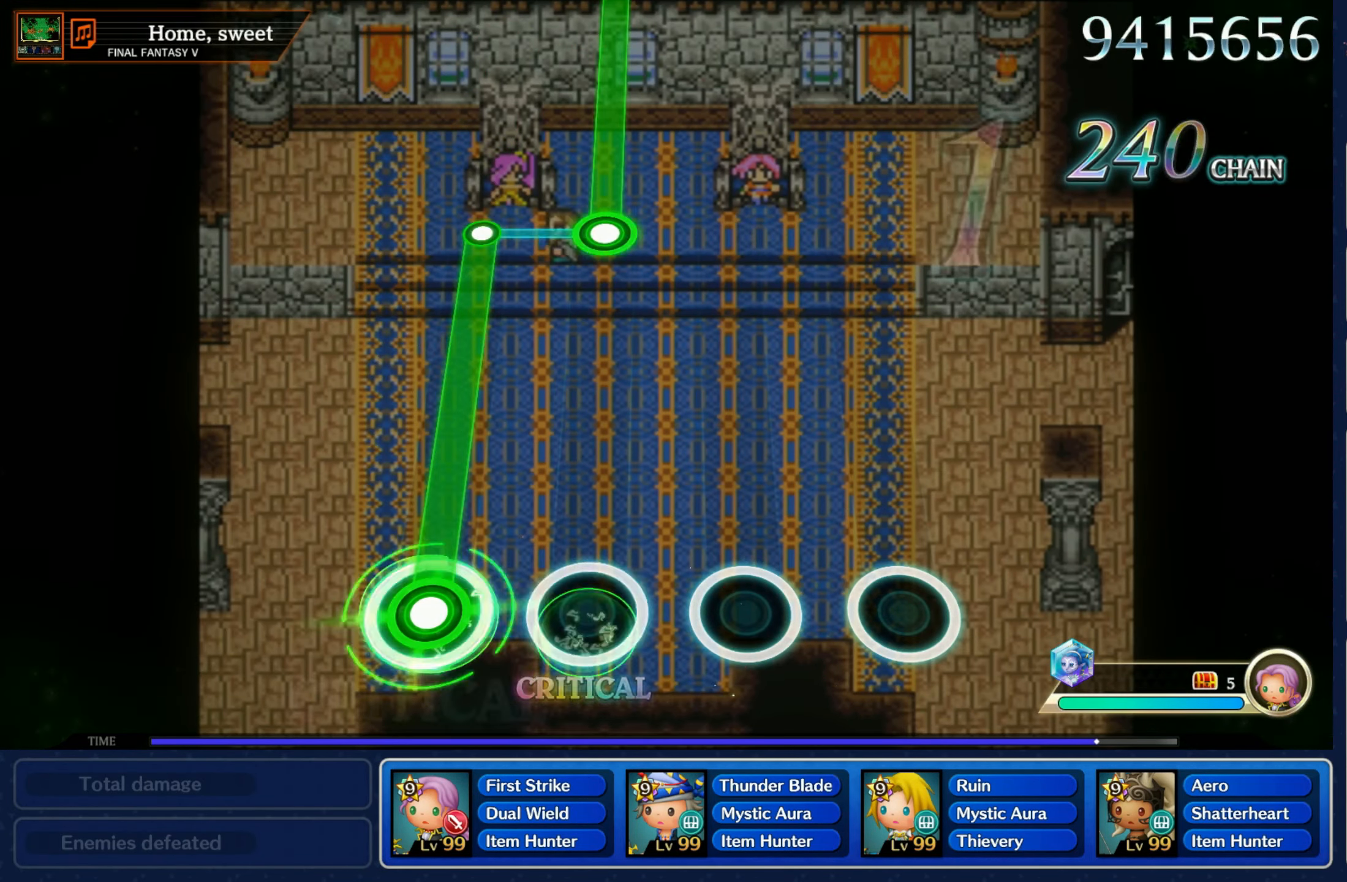
{"dt_ms": 500, "buttons": ["R1"], "left_stick": "center", "right_stick": "center", "events": [[450, "L1", "up"], [450, "R1", "down"]]}
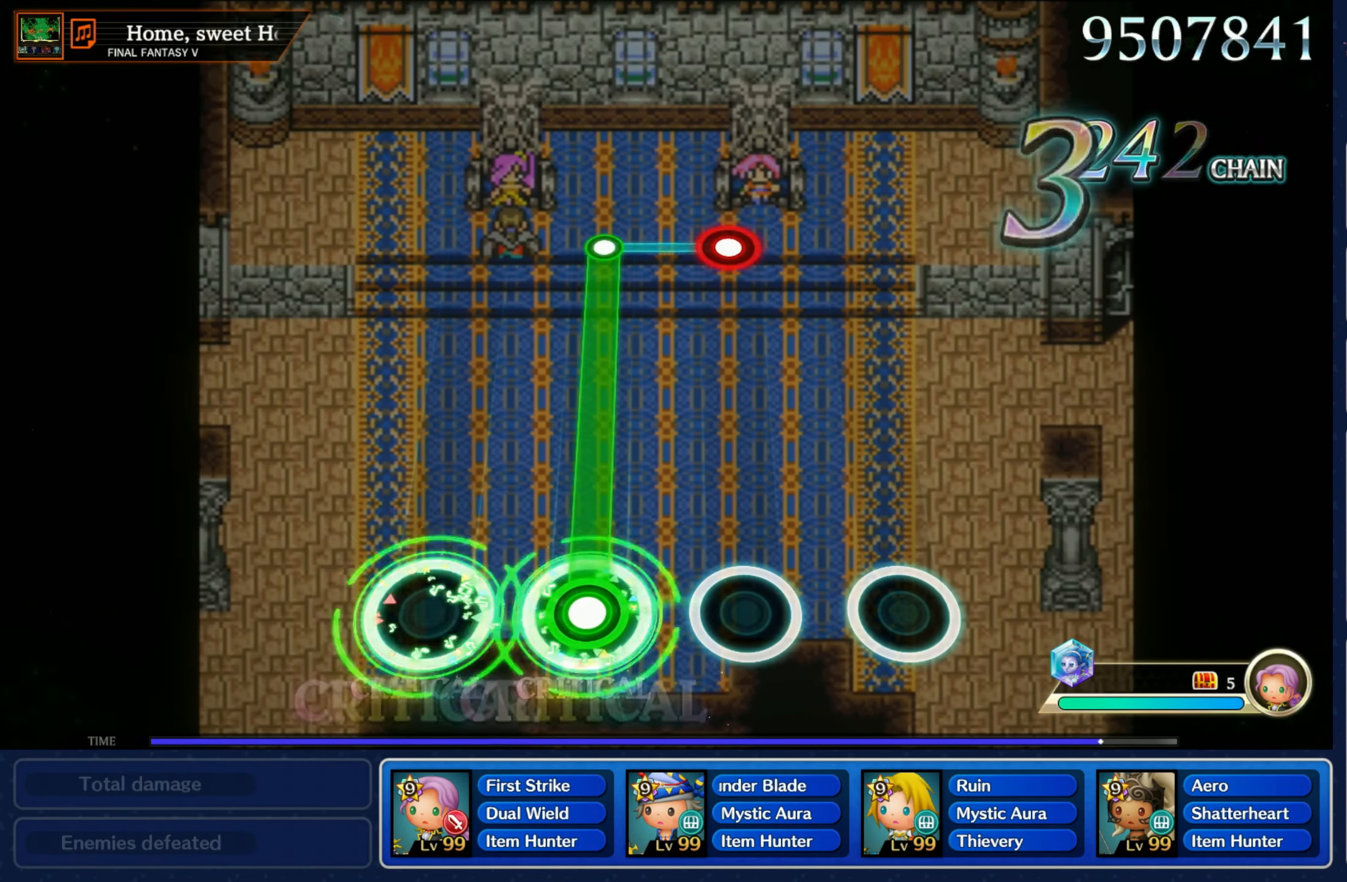
{"dt_ms": 500, "buttons": ["L1"], "left_stick": "center", "right_stick": "center", "events": [[433, "L1", "down"], [433, "R1", "up"]]}
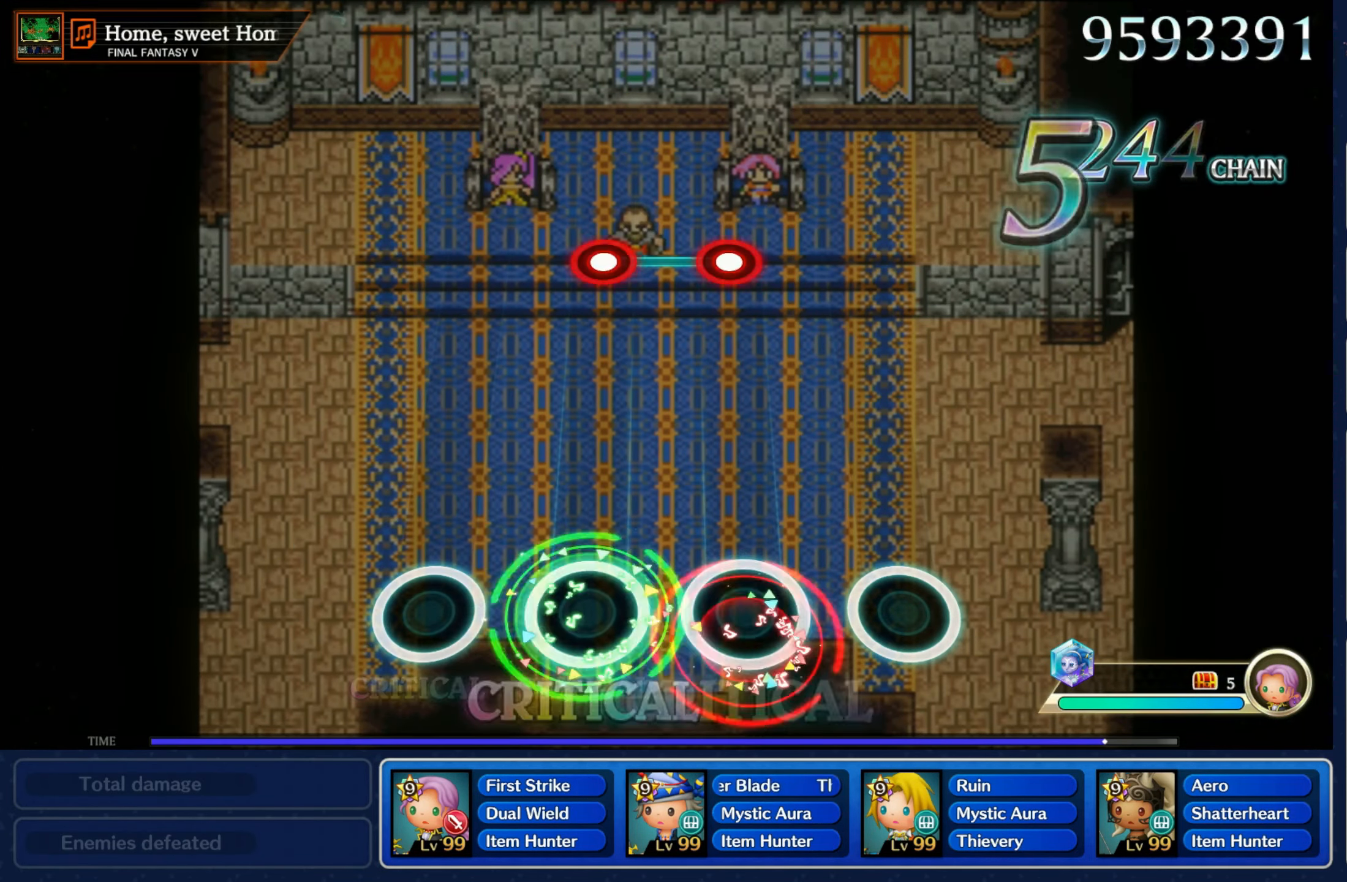
{"dt_ms": 500, "buttons": ["L1", "R1"], "left_stick": "center", "right_stick": "center", "events": [[50, "L1", "up"], [416, "L1", "down"], [416, "R1", "down"]]}
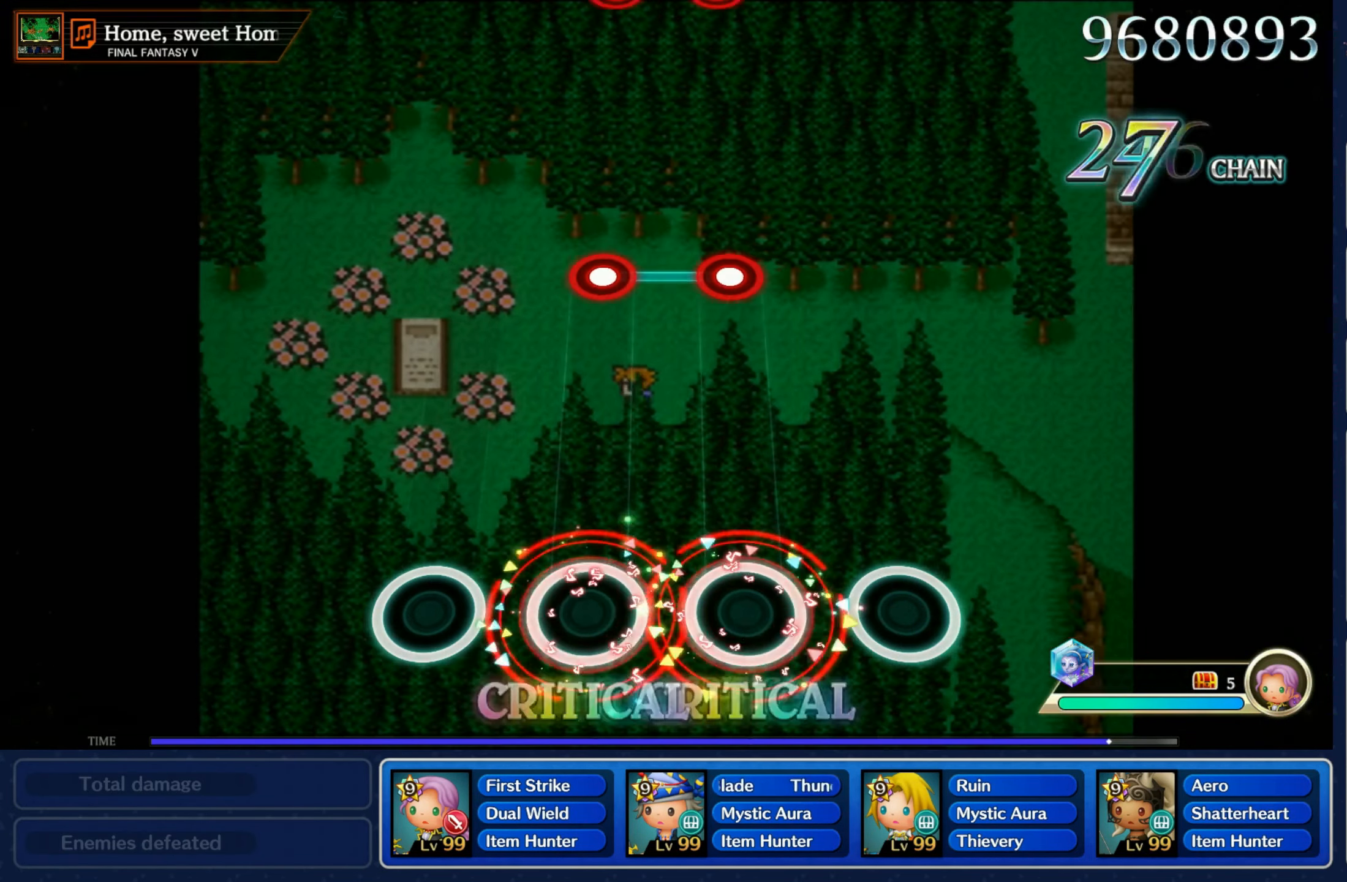
{"dt_ms": 500, "buttons": [], "left_stick": "center", "right_stick": "center", "events": [[16, "L1", "up"], [16, "R1", "up"], [383, "L1", "down"], [383, "R1", "down"], [466, "L1", "up"], [483, "R1", "up"]]}
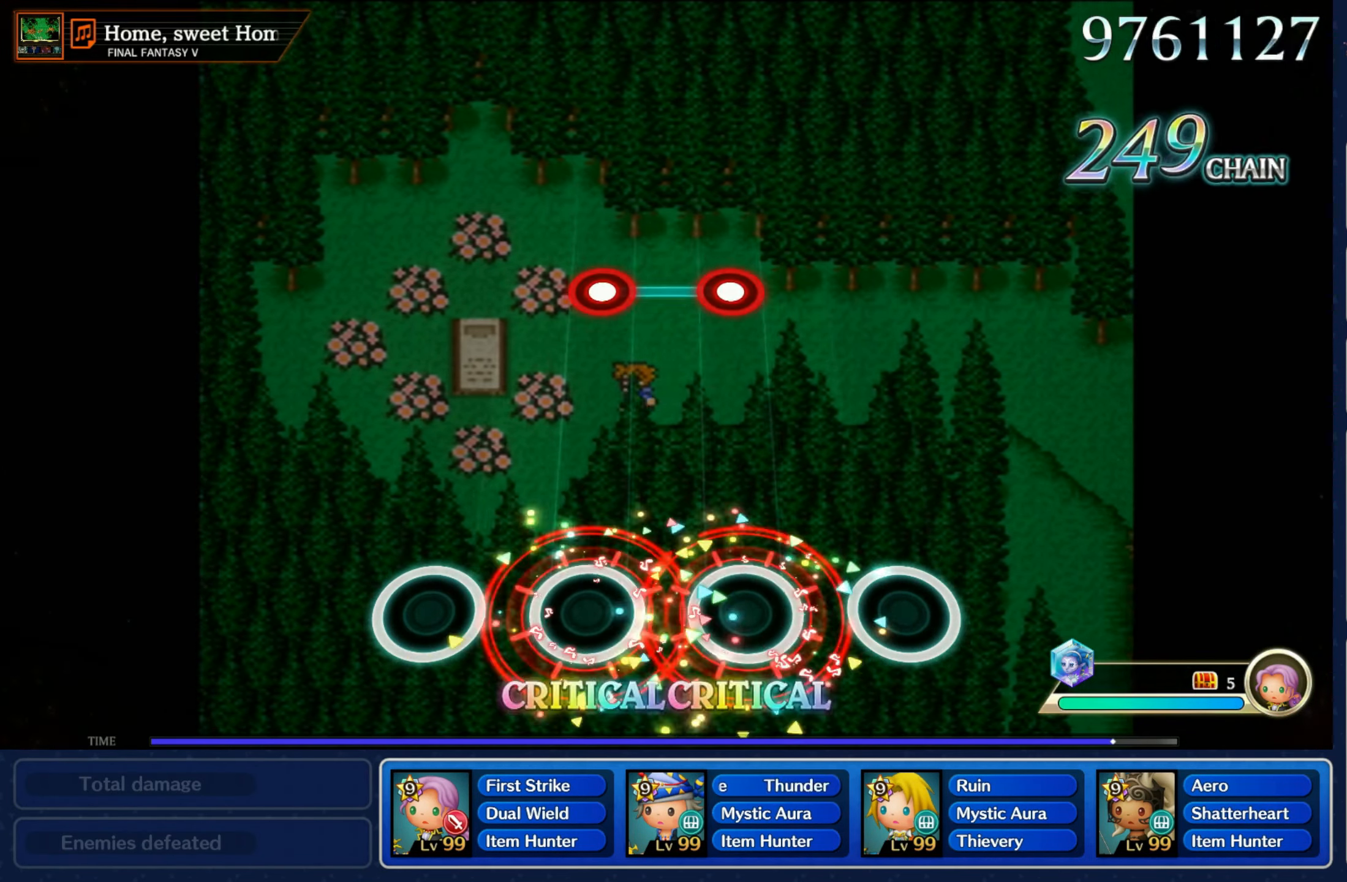
{"dt_ms": 500, "buttons": [], "left_stick": "center", "right_stick": "center", "events": [[367, "L1", "down"], [367, "R1", "down"], [450, "L1", "up"], [450, "R1", "up"]]}
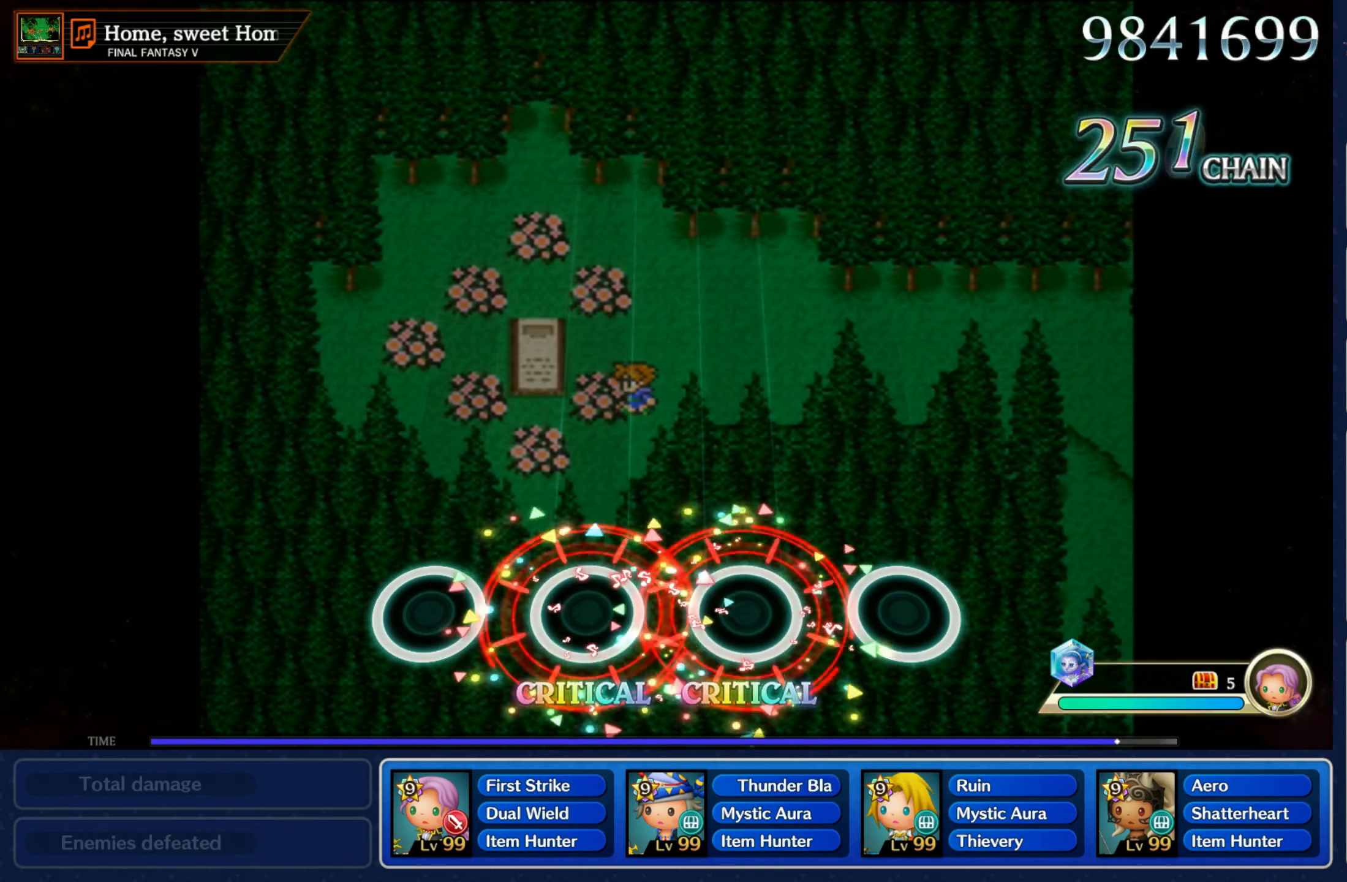
{"dt_ms": 500, "buttons": [], "left_stick": "center", "right_stick": "center", "events": []}
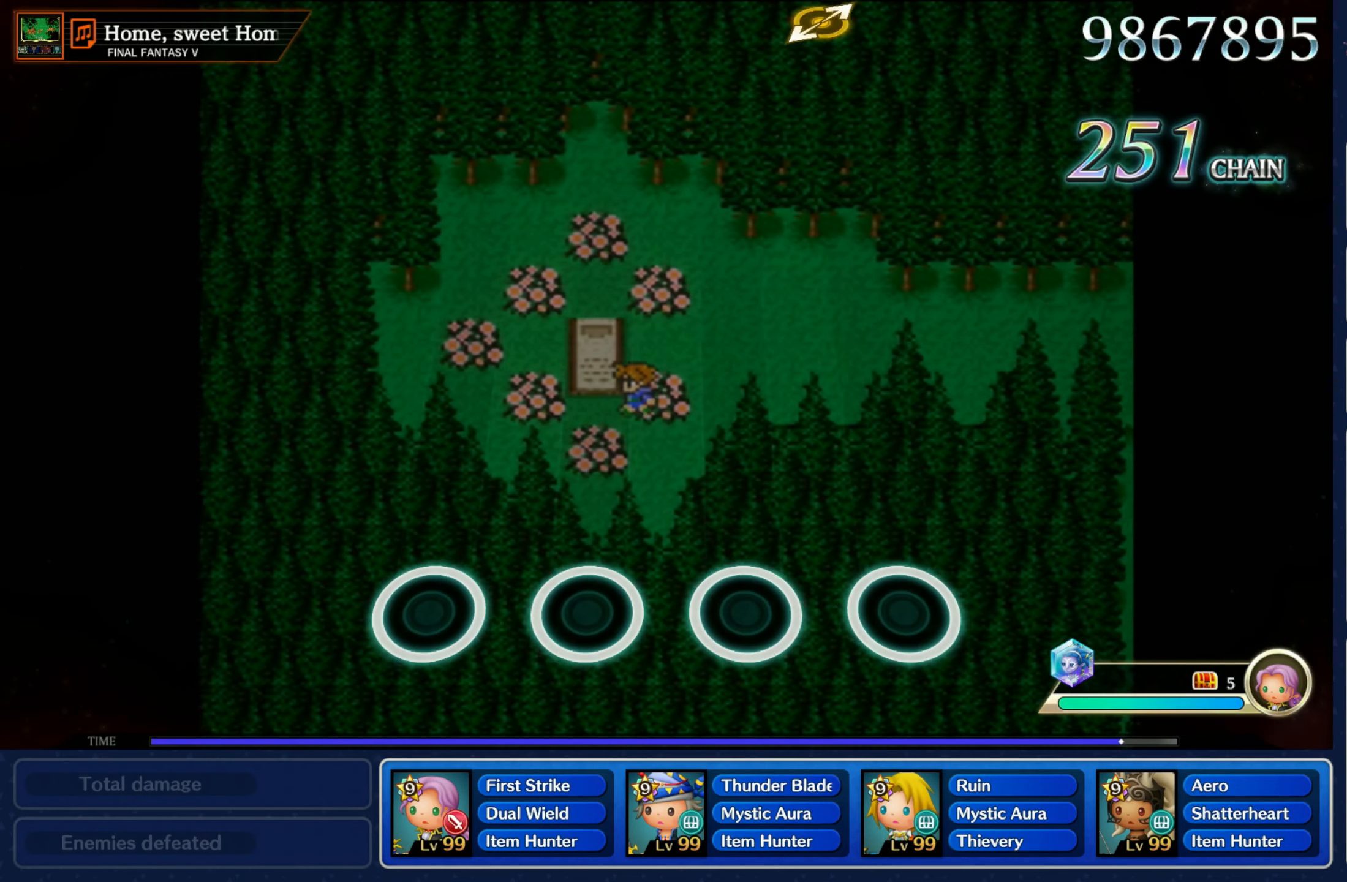
{"dt_ms": 500, "buttons": [], "left_stick": "center", "right_stick": "center", "events": []}
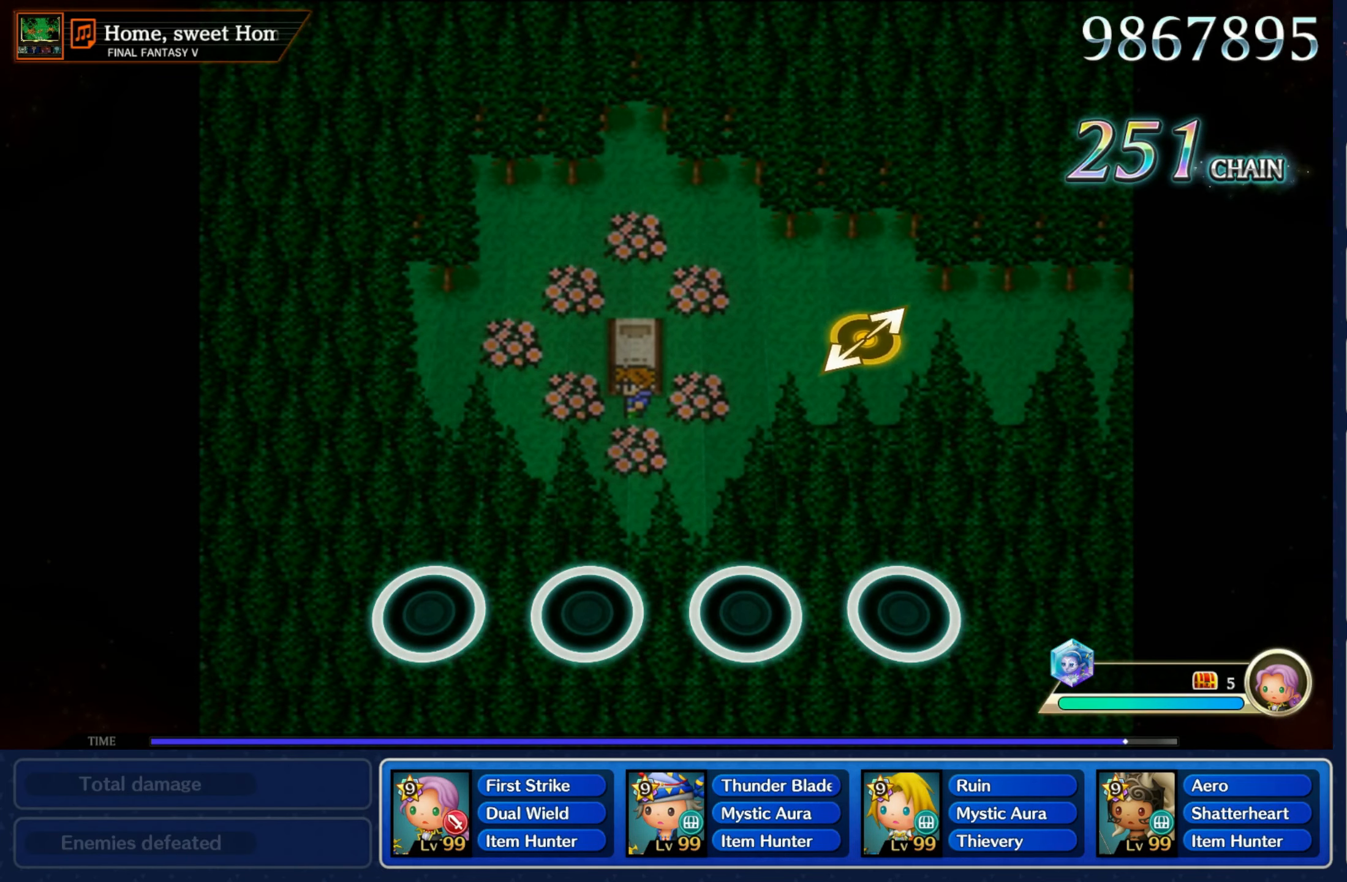
{"dt_ms": 500, "buttons": [], "left_stick": "center", "right_stick": "center", "events": [[283, "right_stick", "up-right"], [383, "left_stick", "down"], [383, "right_stick", "center"], [433, "left_stick", "center"]]}